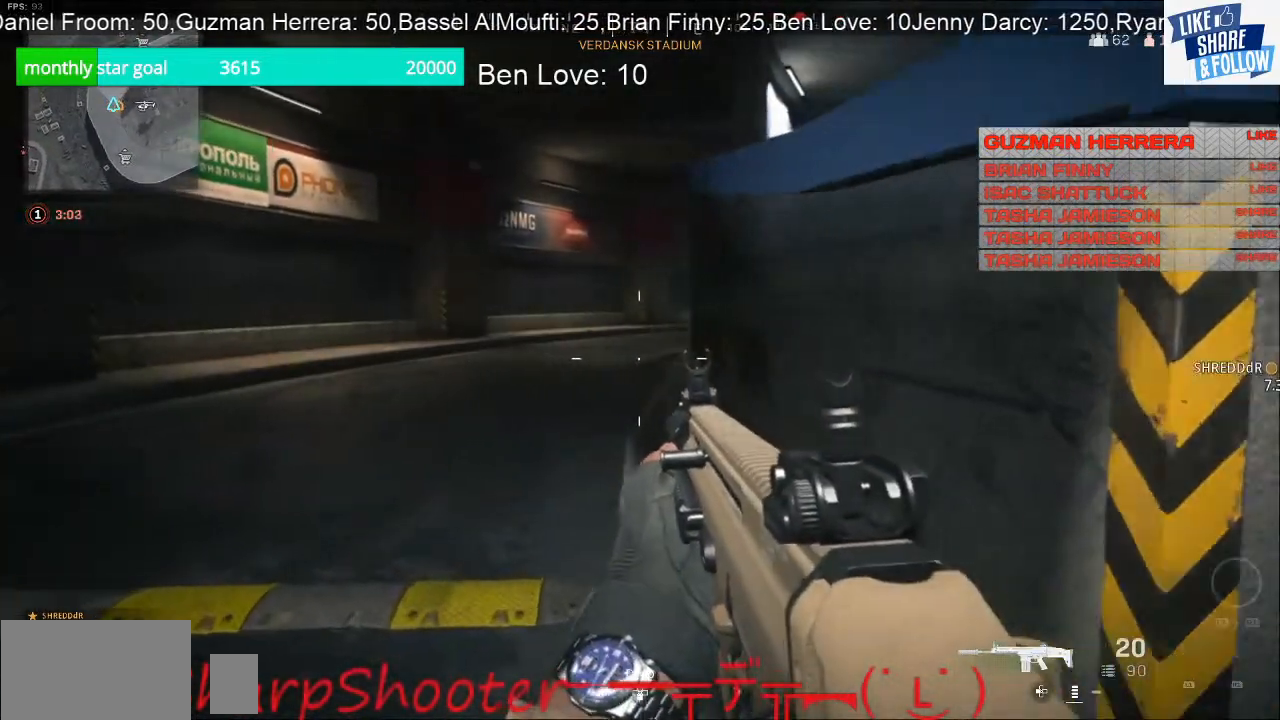
Gameplay with a controller (PlayStation layout); each line is a JSON object with the inputs held at the frame after it. "events" lists button and stick changes between this image and that frame as [ms after this image, input, new state], when the widget could be followed in between. Not read: L3.
{"buttons": [], "left_stick": "up", "right_stick": "center", "events": [[200, "left_stick", "up"]]}
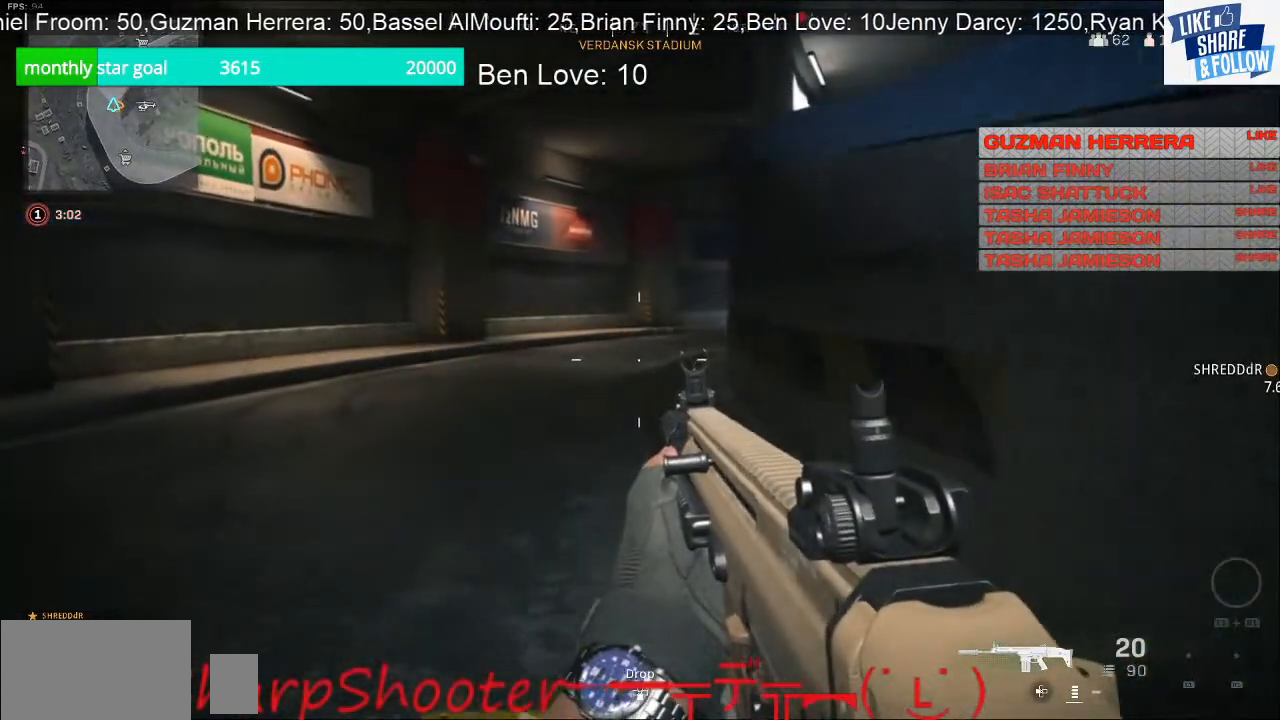
{"buttons": [], "left_stick": "up", "right_stick": "center", "events": []}
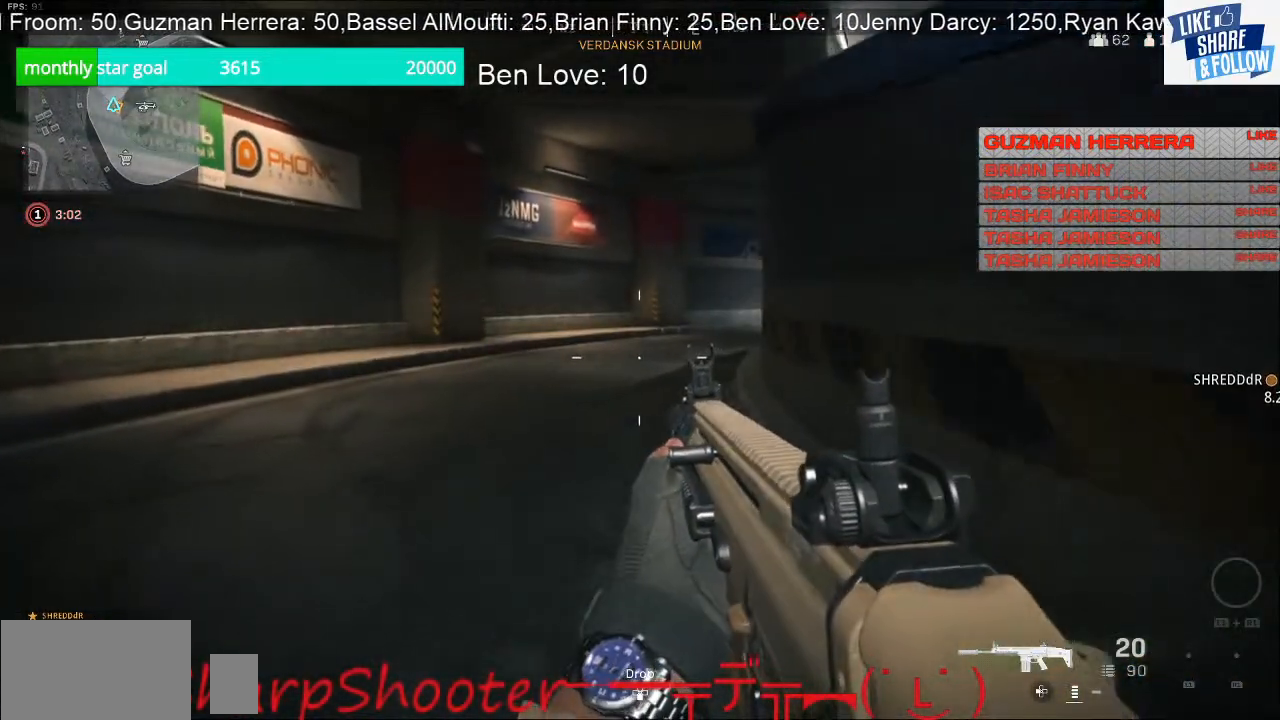
{"buttons": [], "left_stick": "up", "right_stick": "center", "events": []}
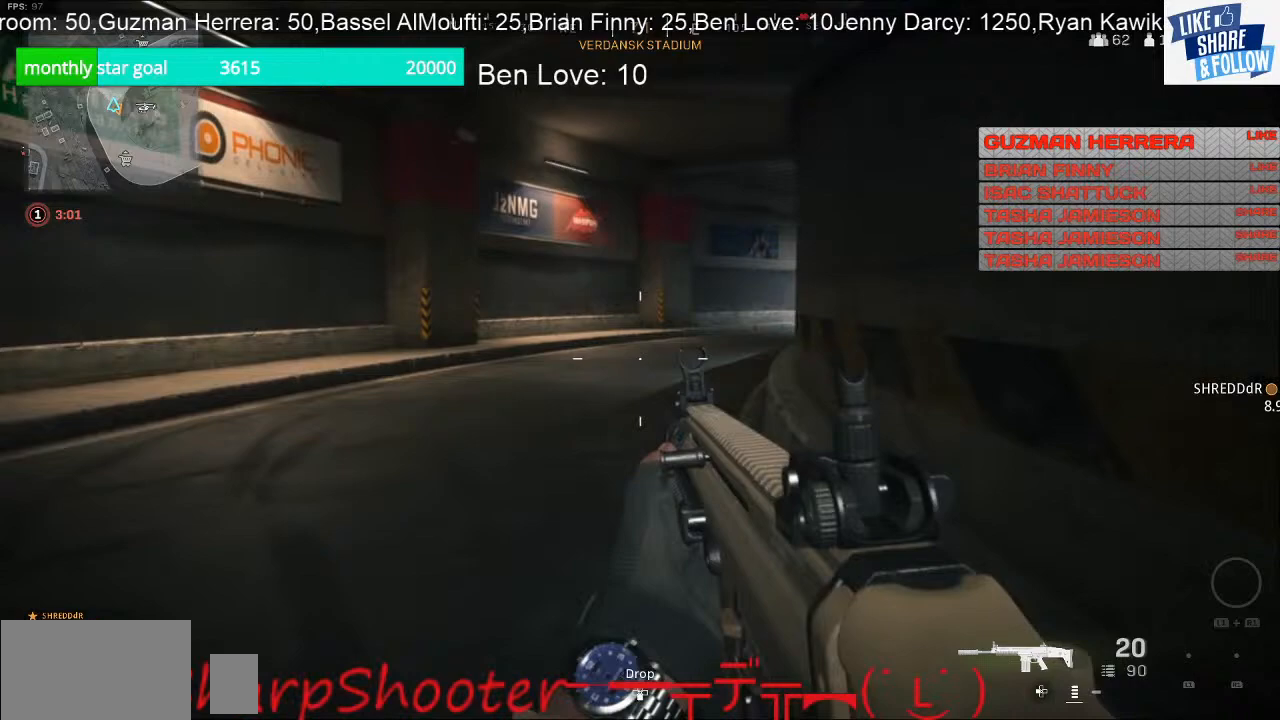
{"buttons": [], "left_stick": "up", "right_stick": "center", "events": []}
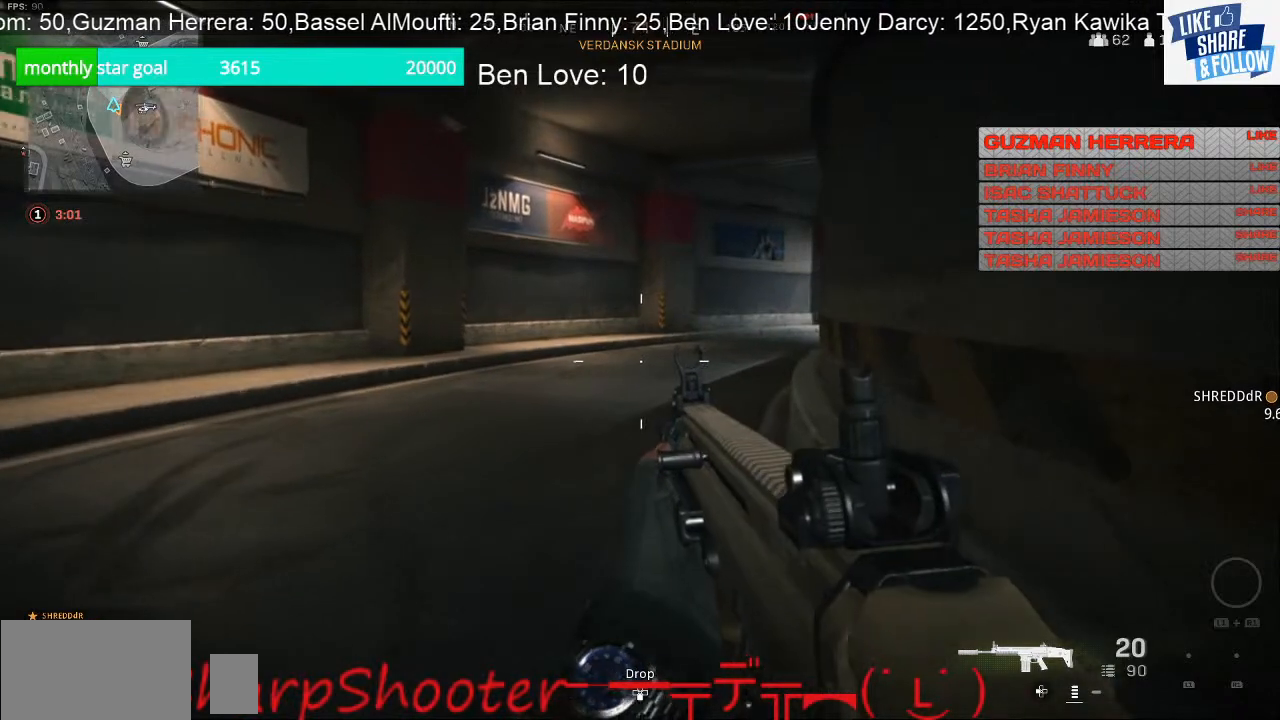
{"buttons": [], "left_stick": "up", "right_stick": "right", "events": [[467, "right_stick", "right"]]}
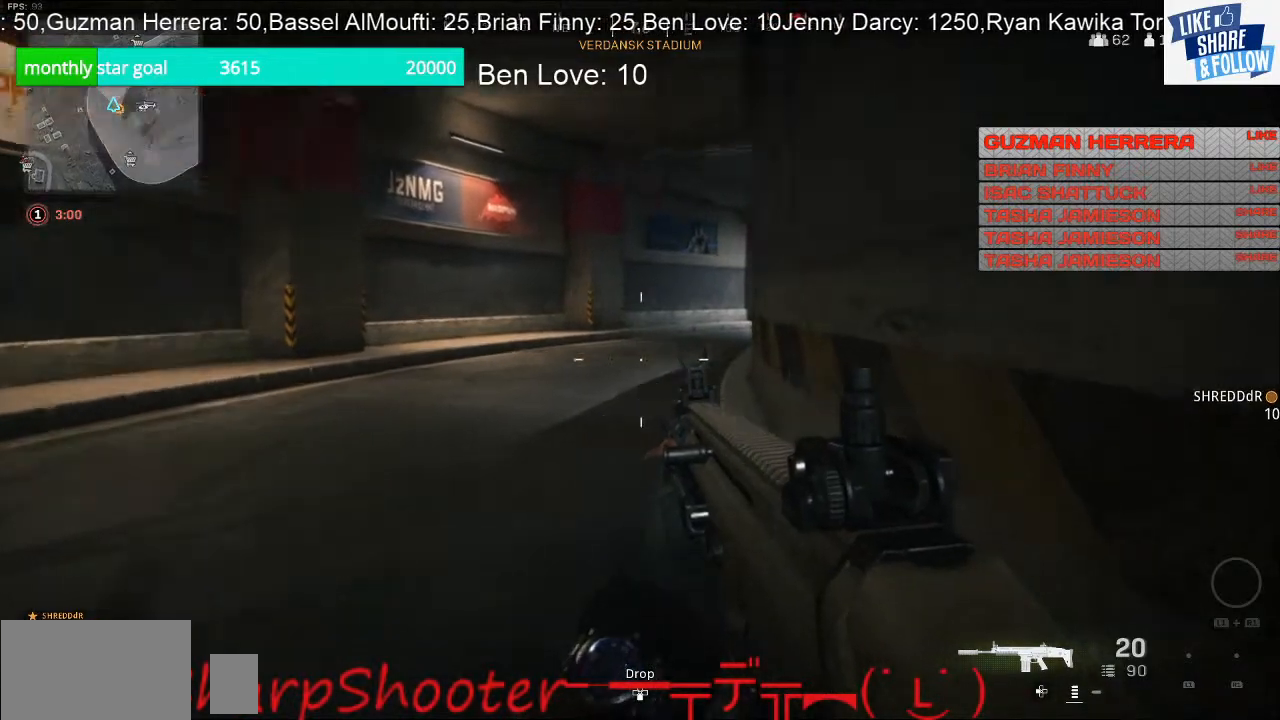
{"buttons": [], "left_stick": "up", "right_stick": "center", "events": [[133, "right_stick", "center"]]}
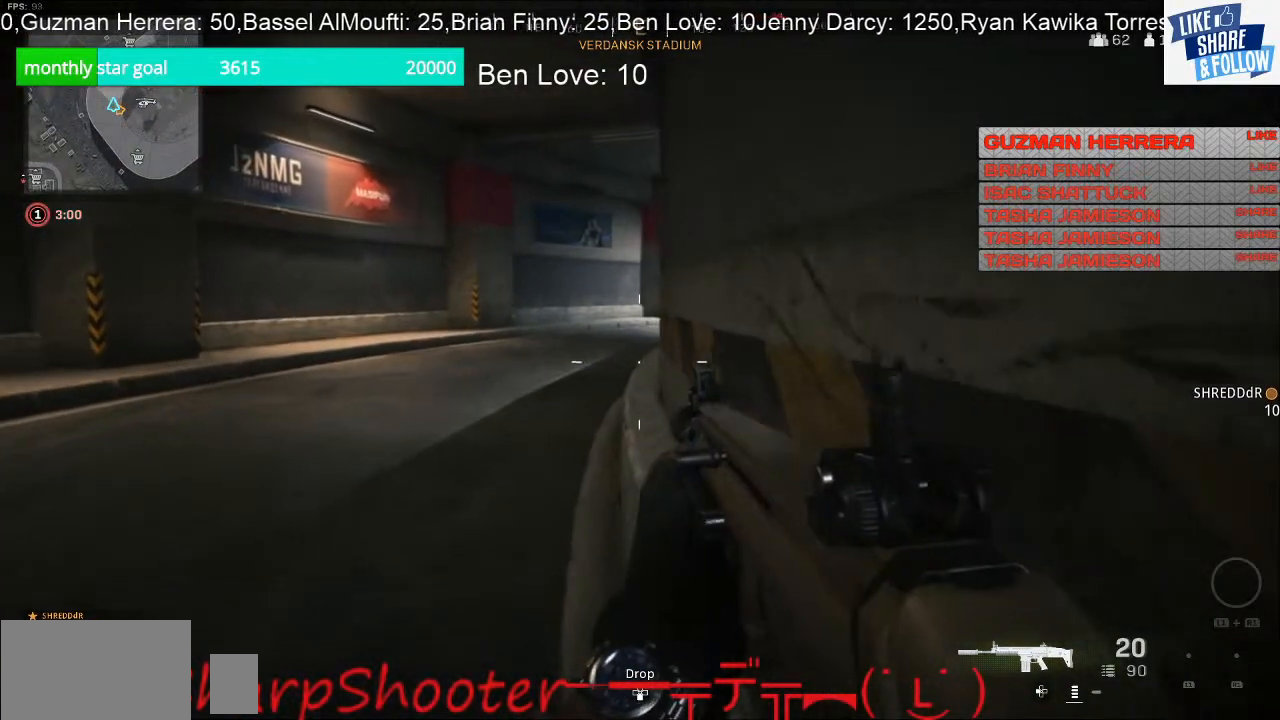
{"buttons": [], "left_stick": "up", "right_stick": "center", "events": []}
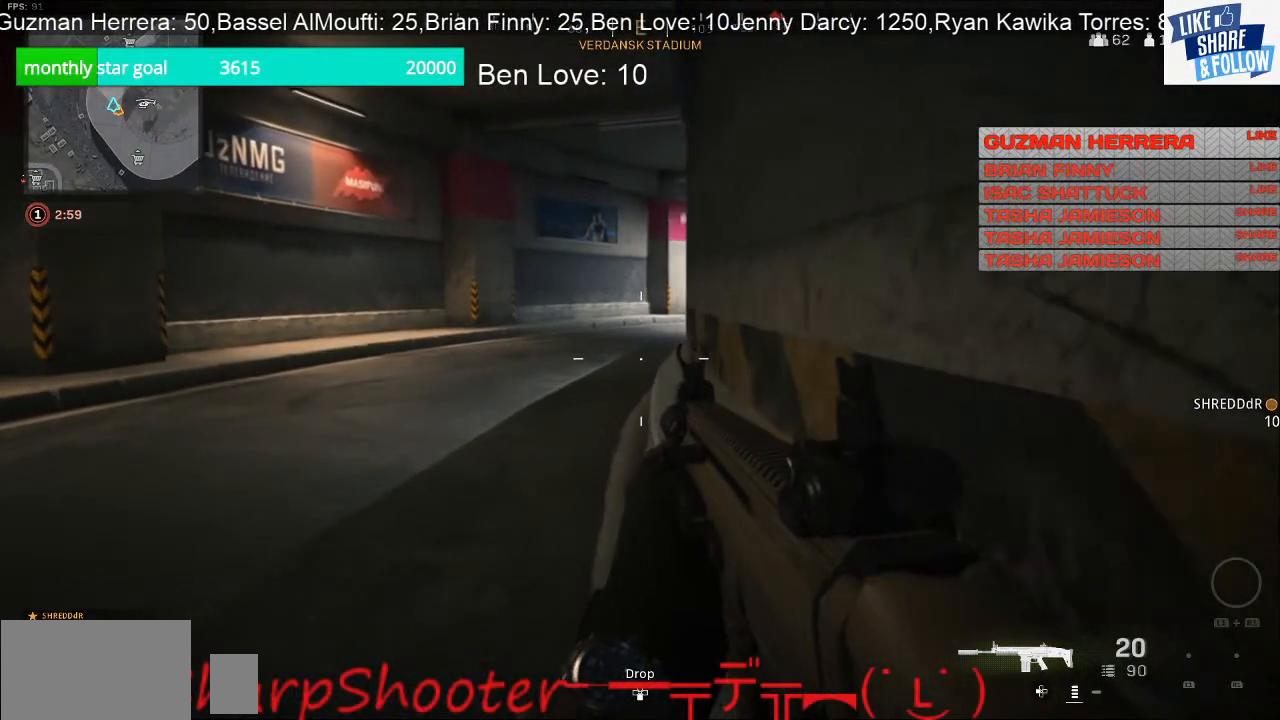
{"buttons": [], "left_stick": "up", "right_stick": "center", "events": []}
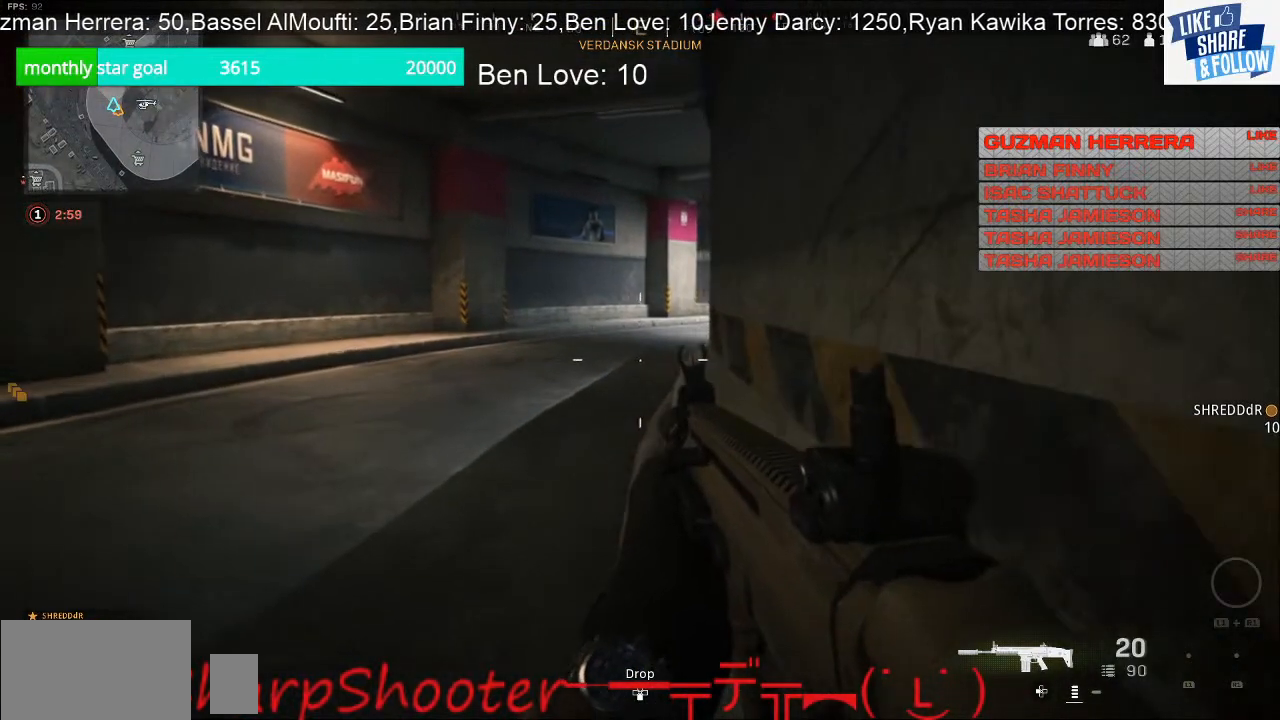
{"buttons": [], "left_stick": "up", "right_stick": "center", "events": []}
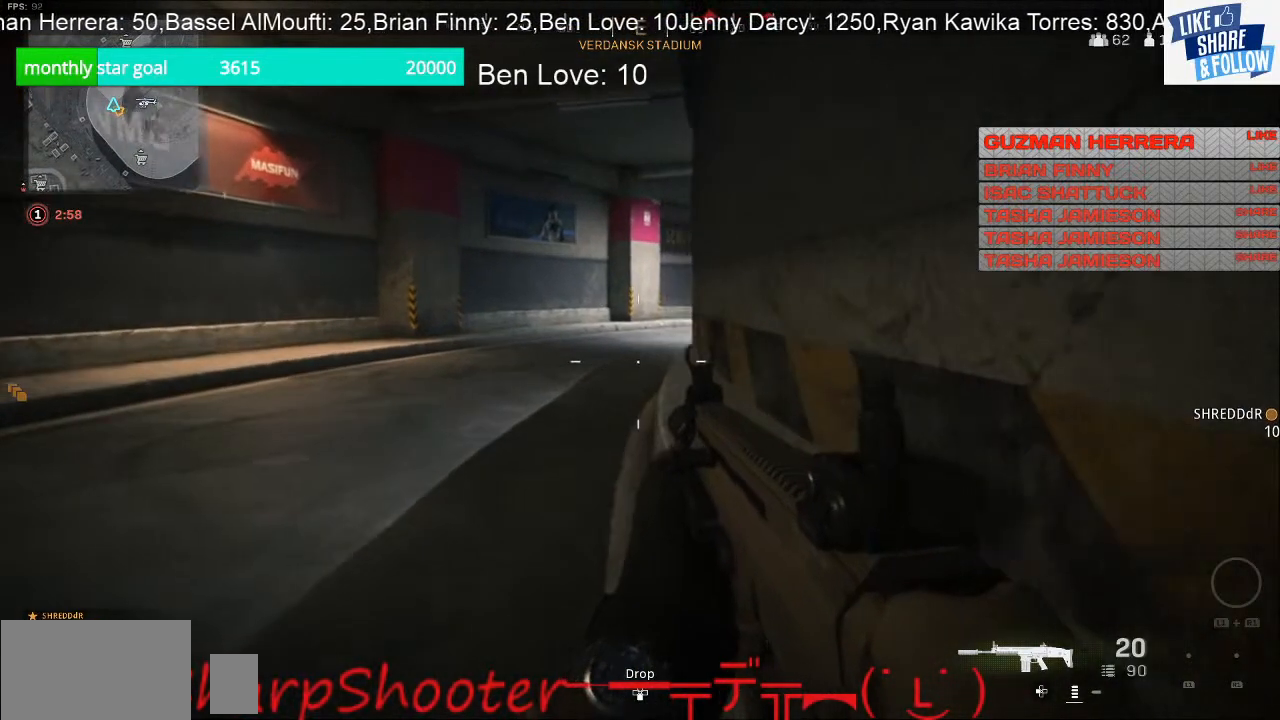
{"buttons": [], "left_stick": "up", "right_stick": "center", "events": []}
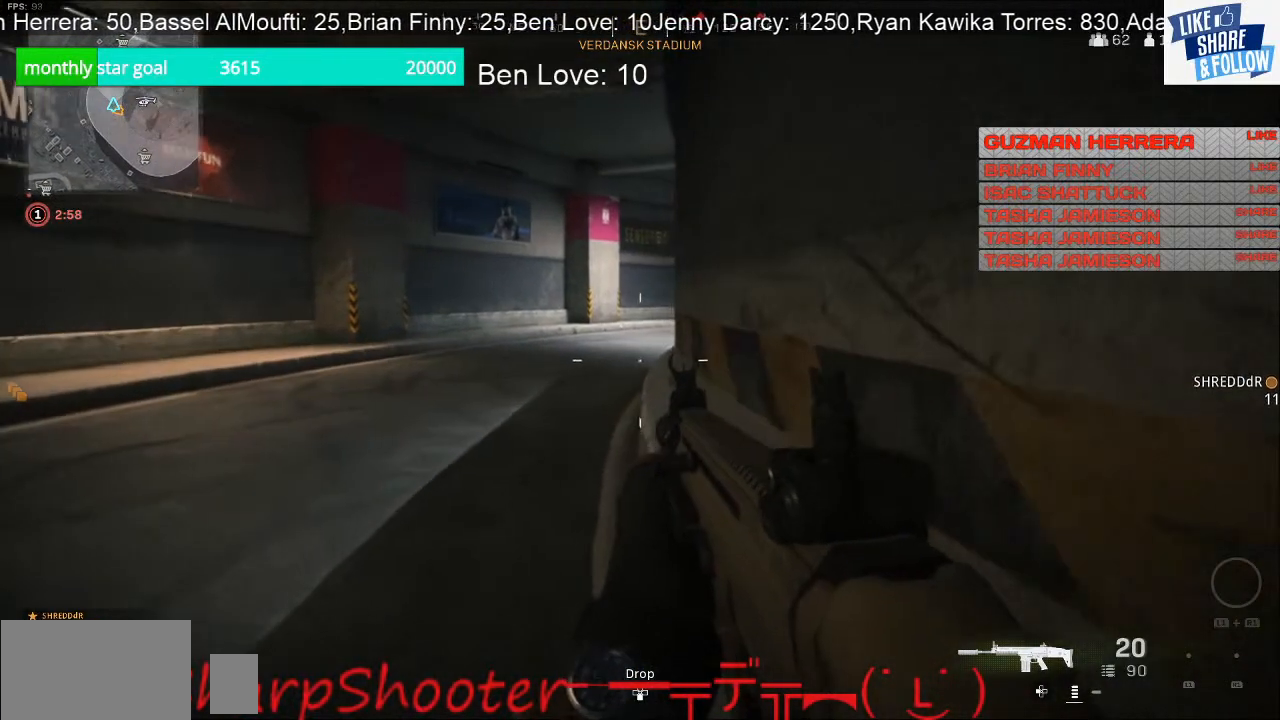
{"buttons": [], "left_stick": "up", "right_stick": "center", "events": []}
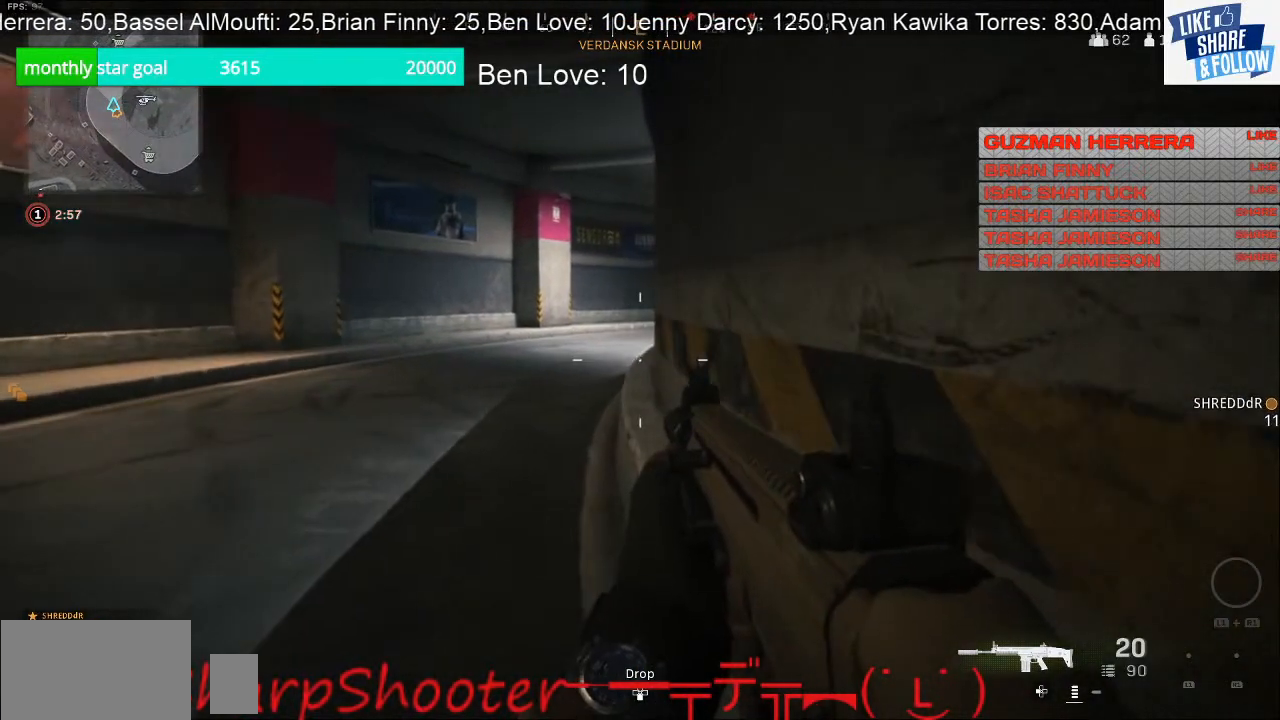
{"buttons": [], "left_stick": "up", "right_stick": "center", "events": []}
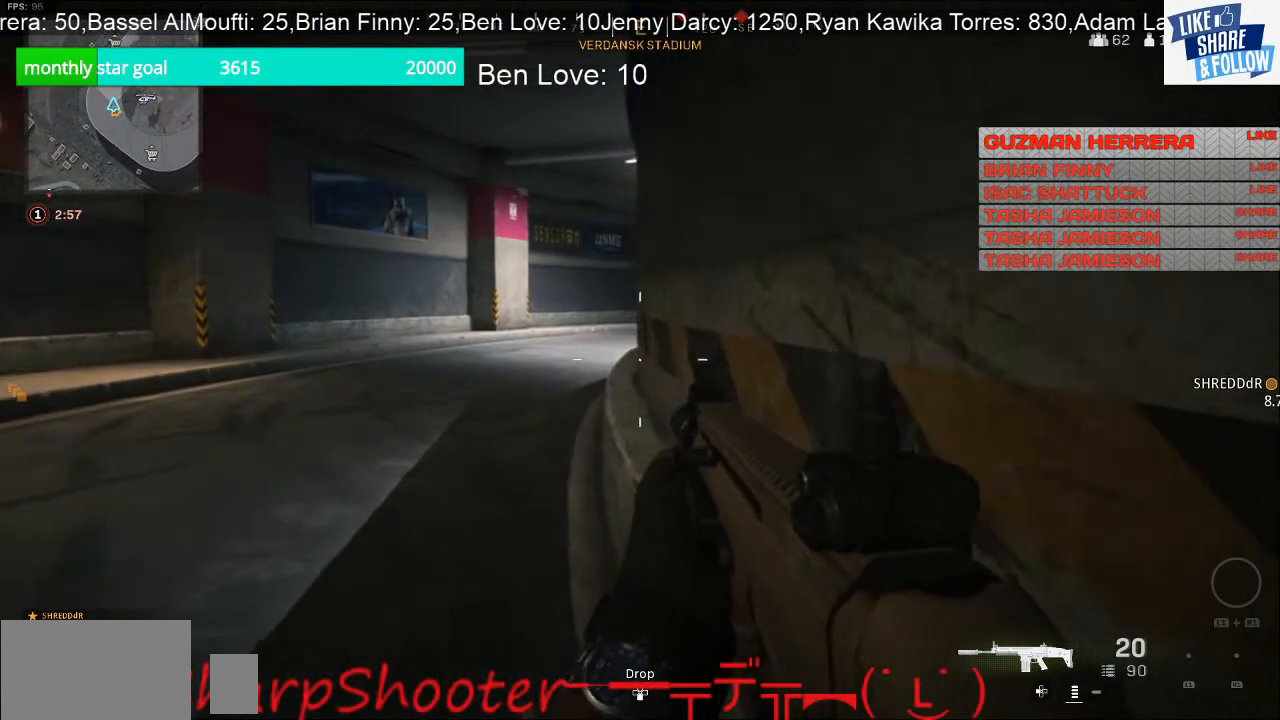
{"buttons": [], "left_stick": "up", "right_stick": "center", "events": []}
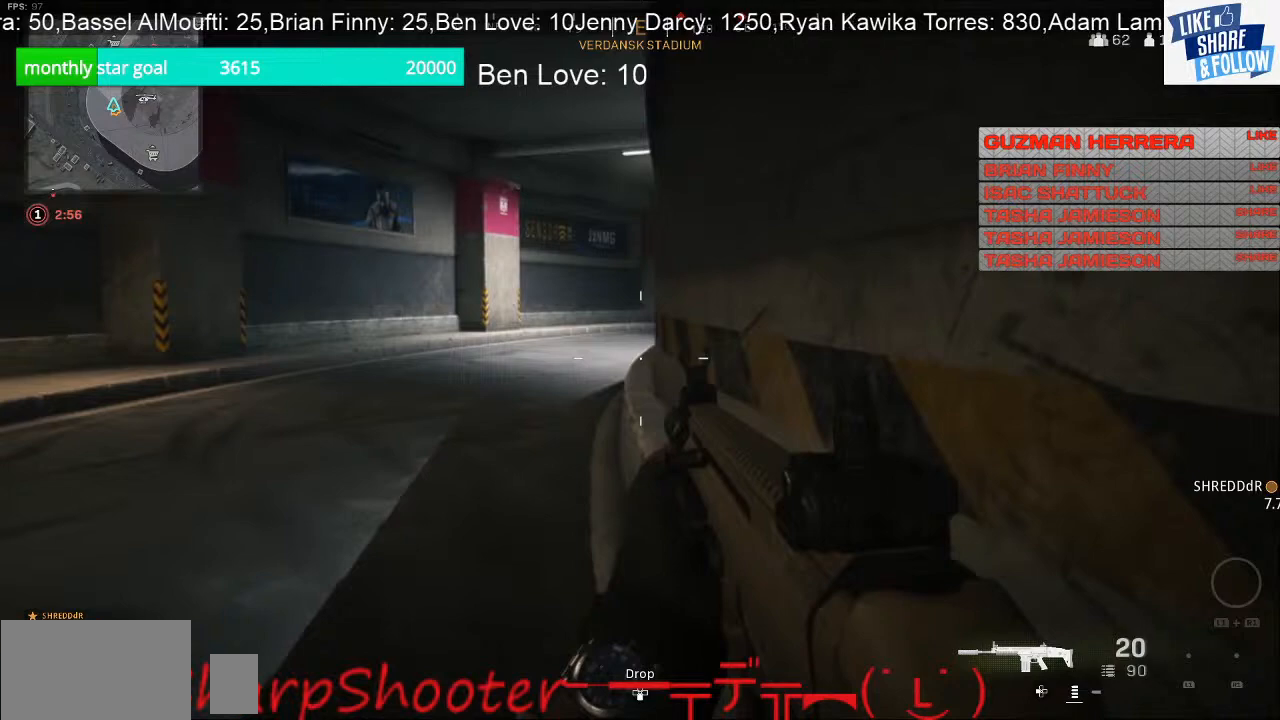
{"buttons": [], "left_stick": "up", "right_stick": "center", "events": []}
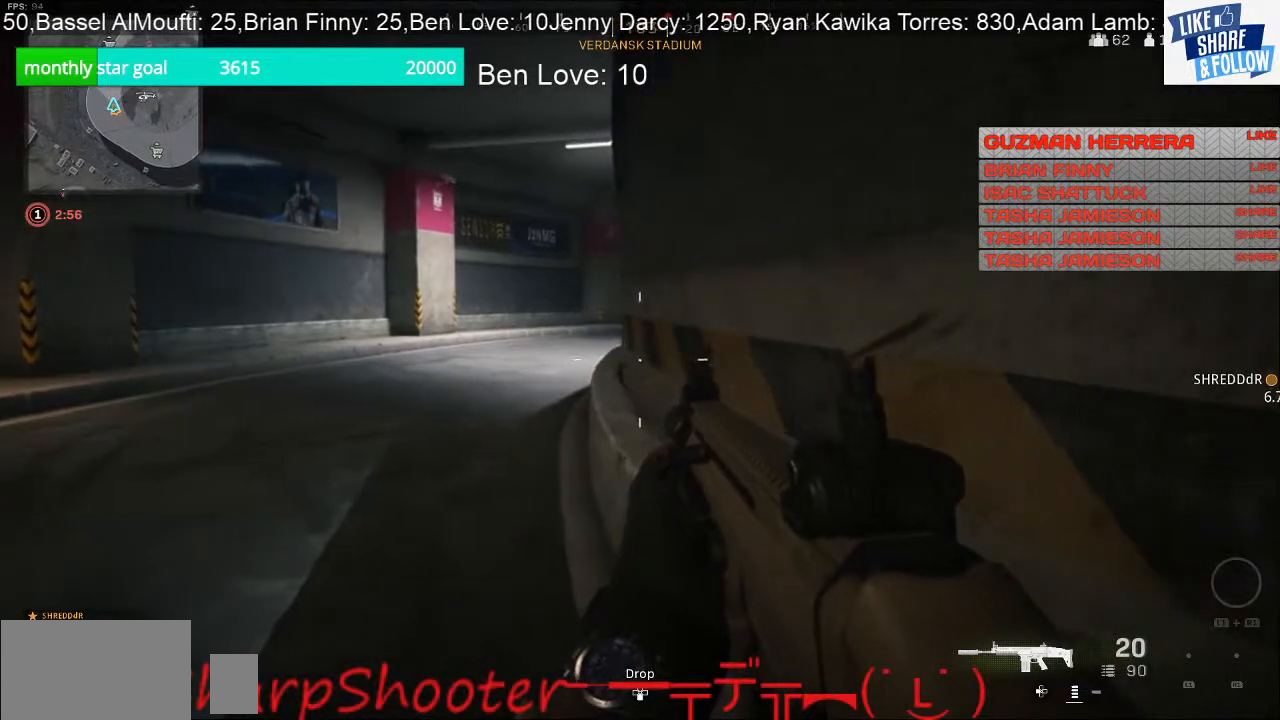
{"buttons": [], "left_stick": "up", "right_stick": "center", "events": []}
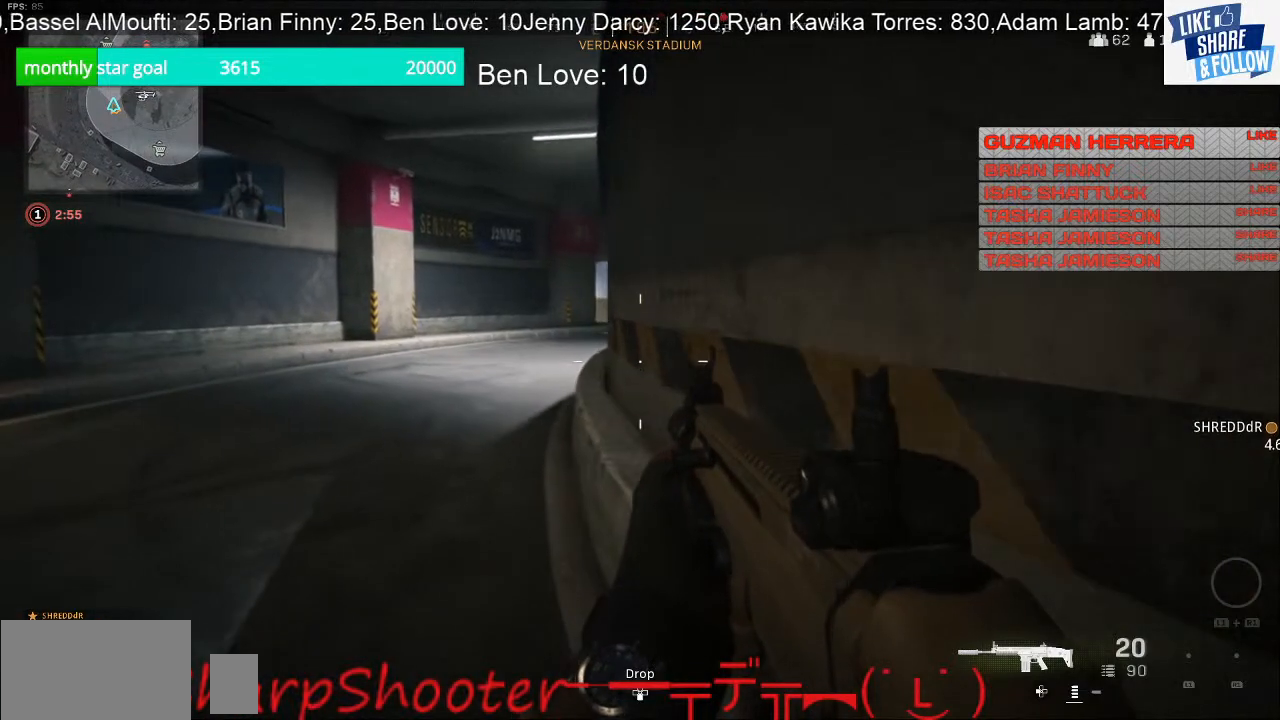
{"buttons": [], "left_stick": "up", "right_stick": "center", "events": []}
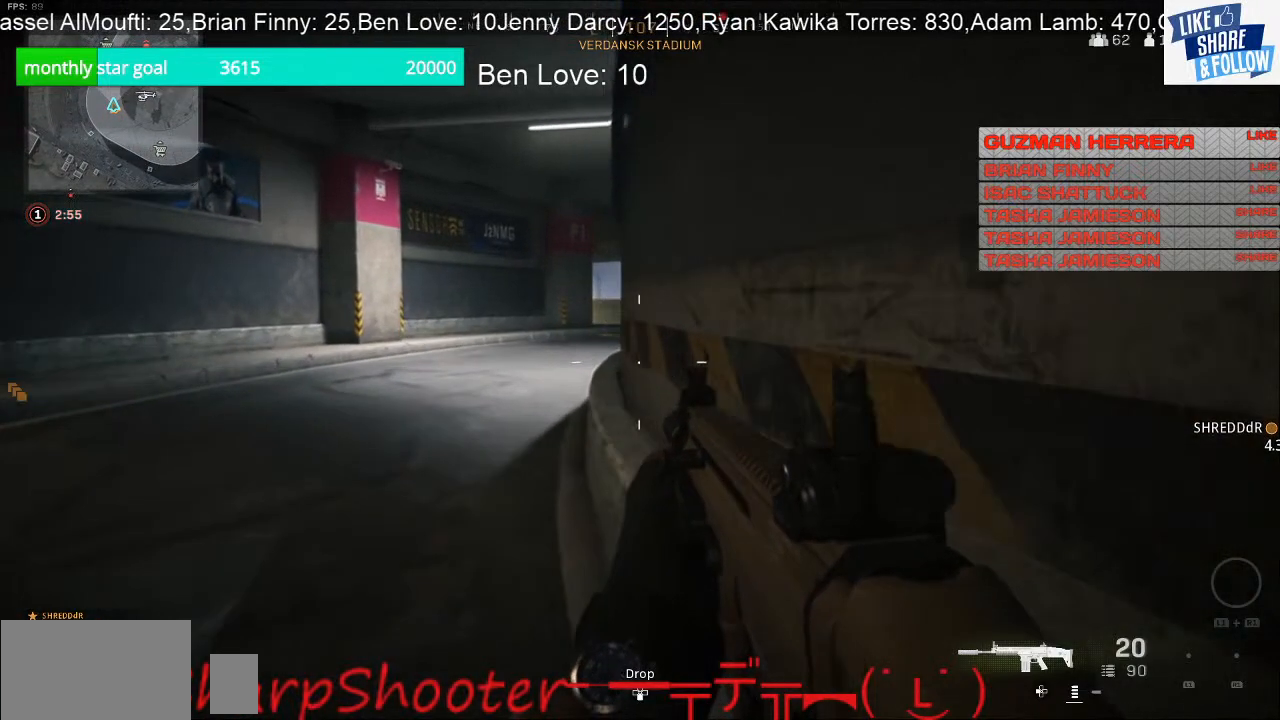
{"buttons": [], "left_stick": "up", "right_stick": "center", "events": []}
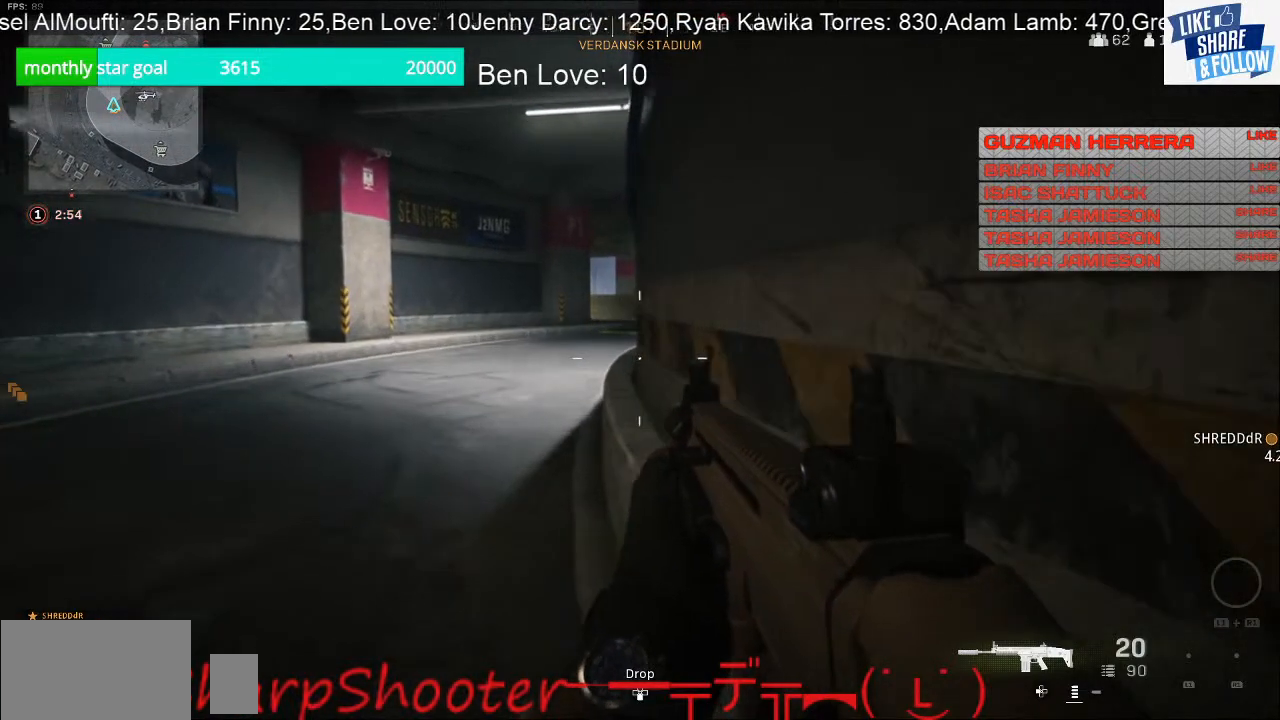
{"buttons": [], "left_stick": "up", "right_stick": "center", "events": []}
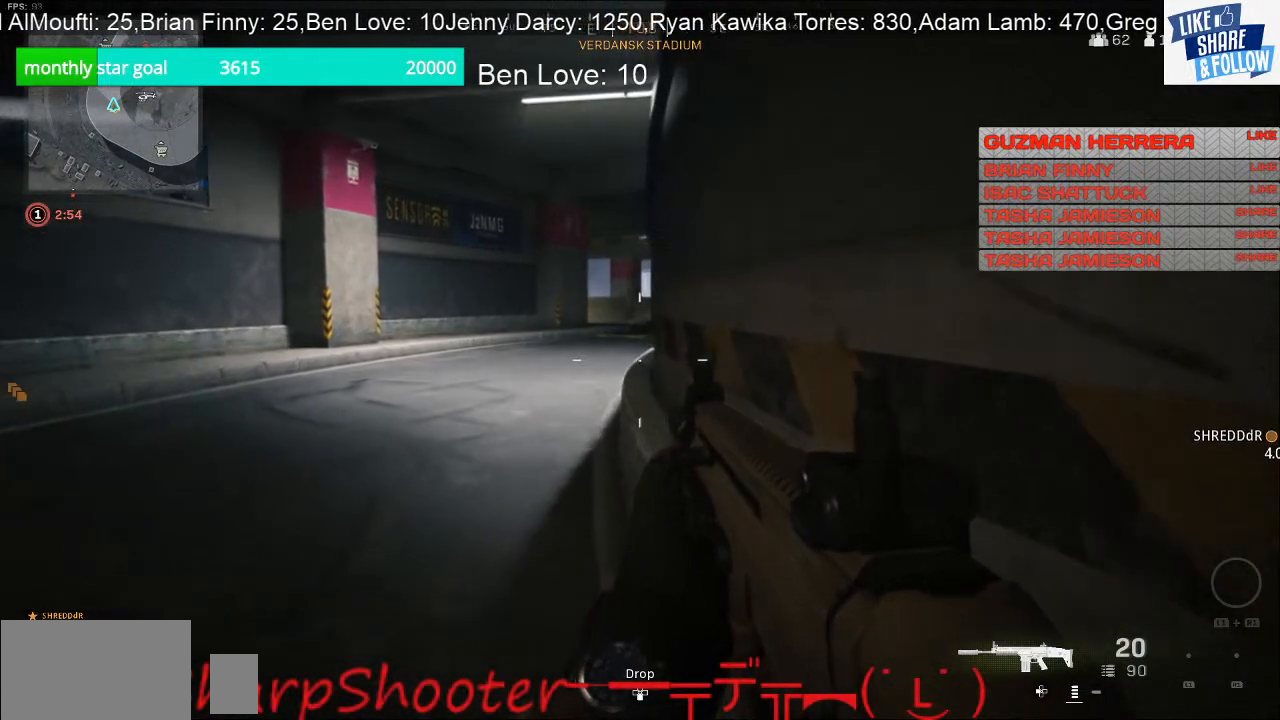
{"buttons": [], "left_stick": "up", "right_stick": "center", "events": []}
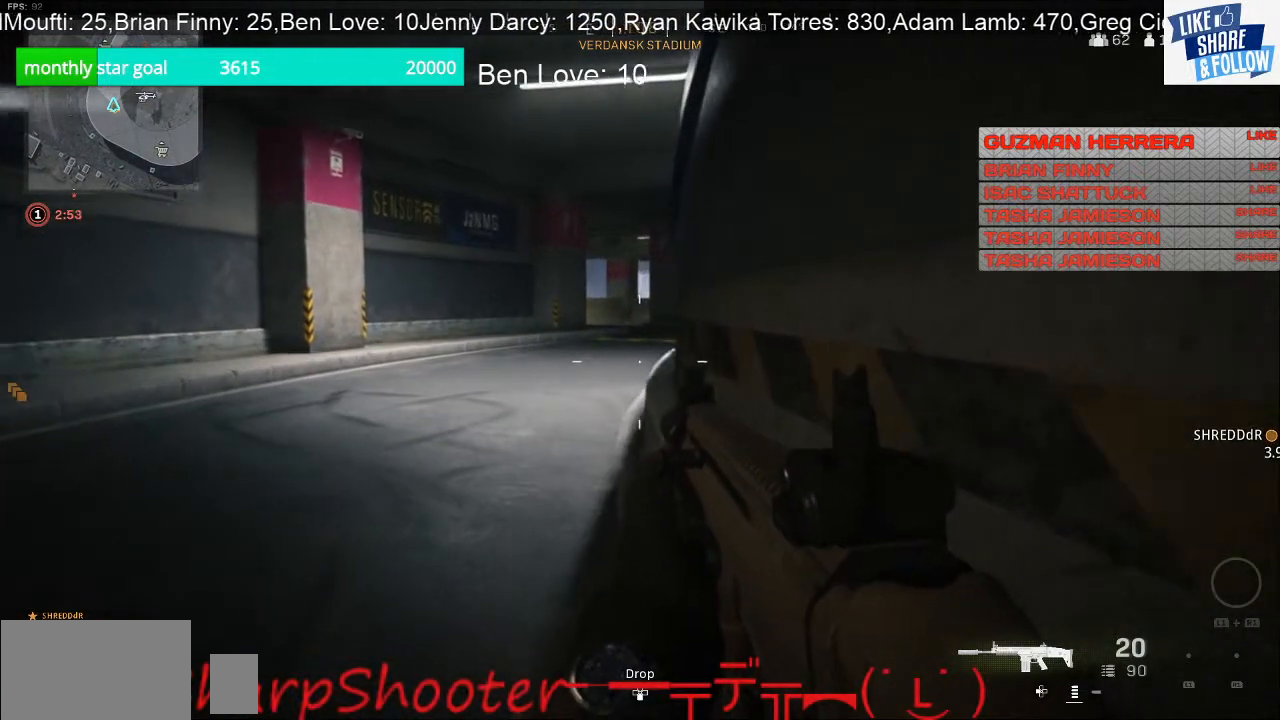
{"buttons": [], "left_stick": "up", "right_stick": "center", "events": []}
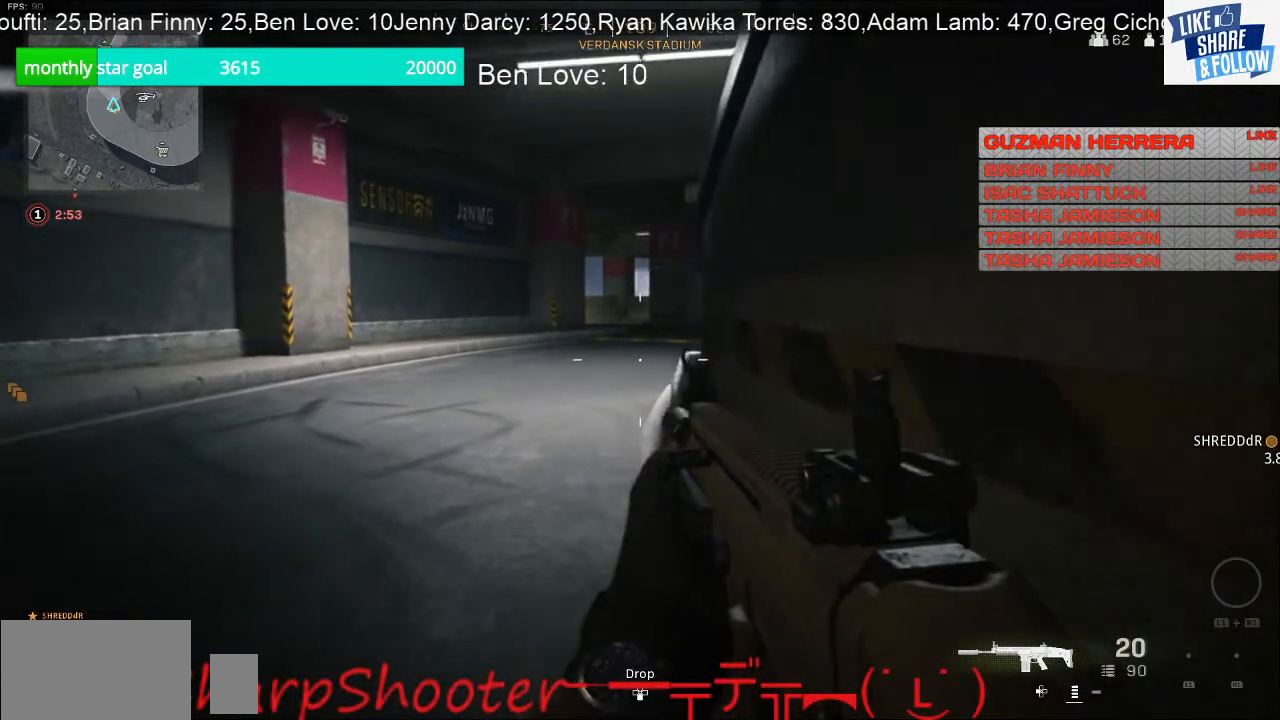
{"buttons": [], "left_stick": "up", "right_stick": "center", "events": []}
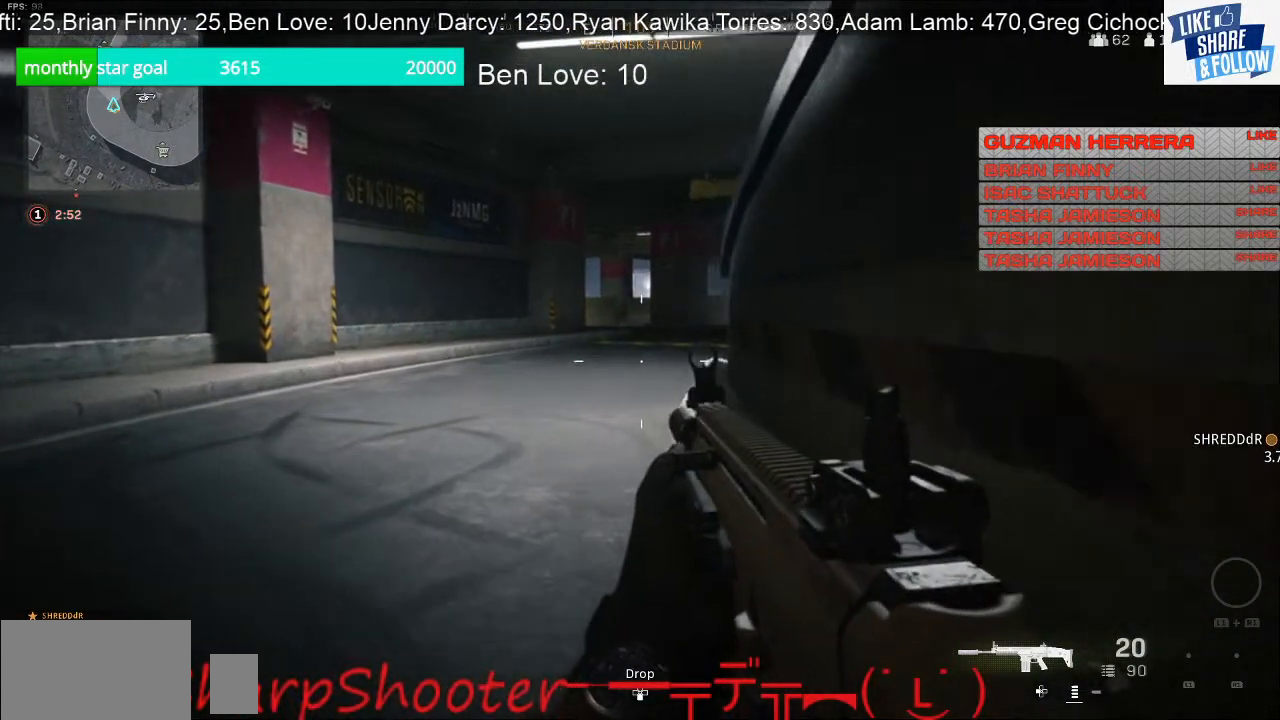
{"buttons": [], "left_stick": "up", "right_stick": "center", "events": []}
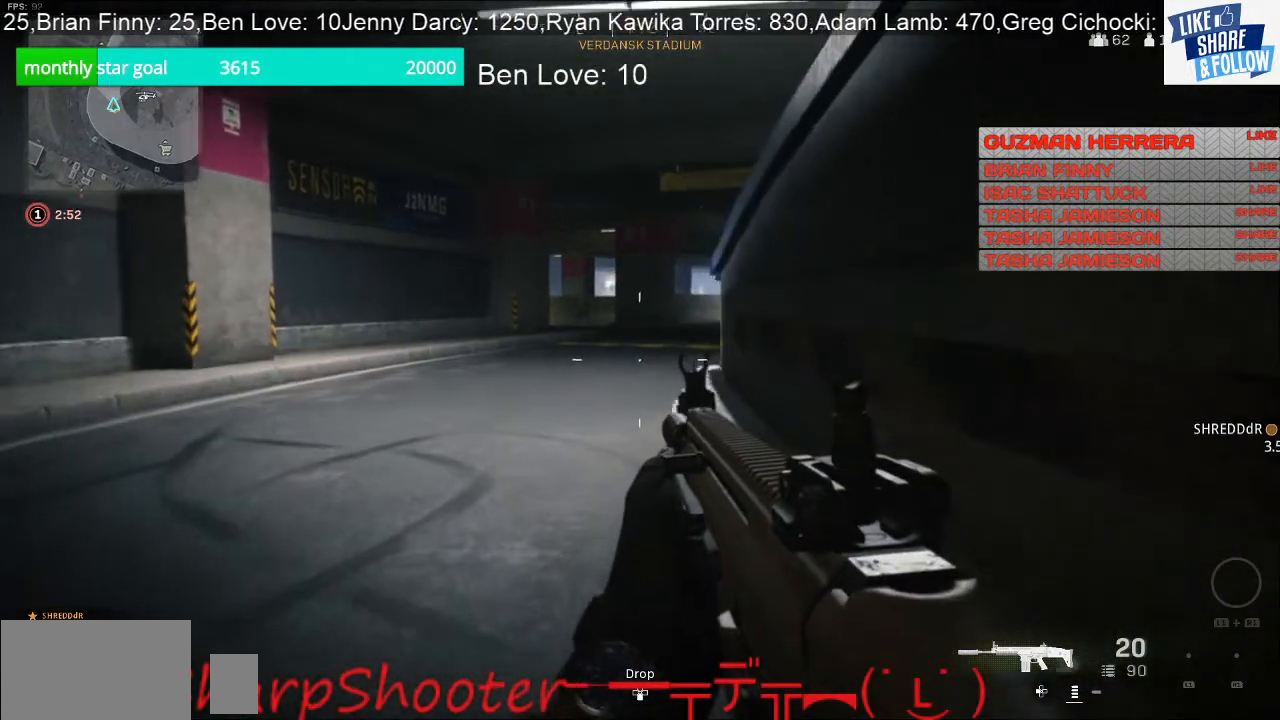
{"buttons": [], "left_stick": "up", "right_stick": "center", "events": []}
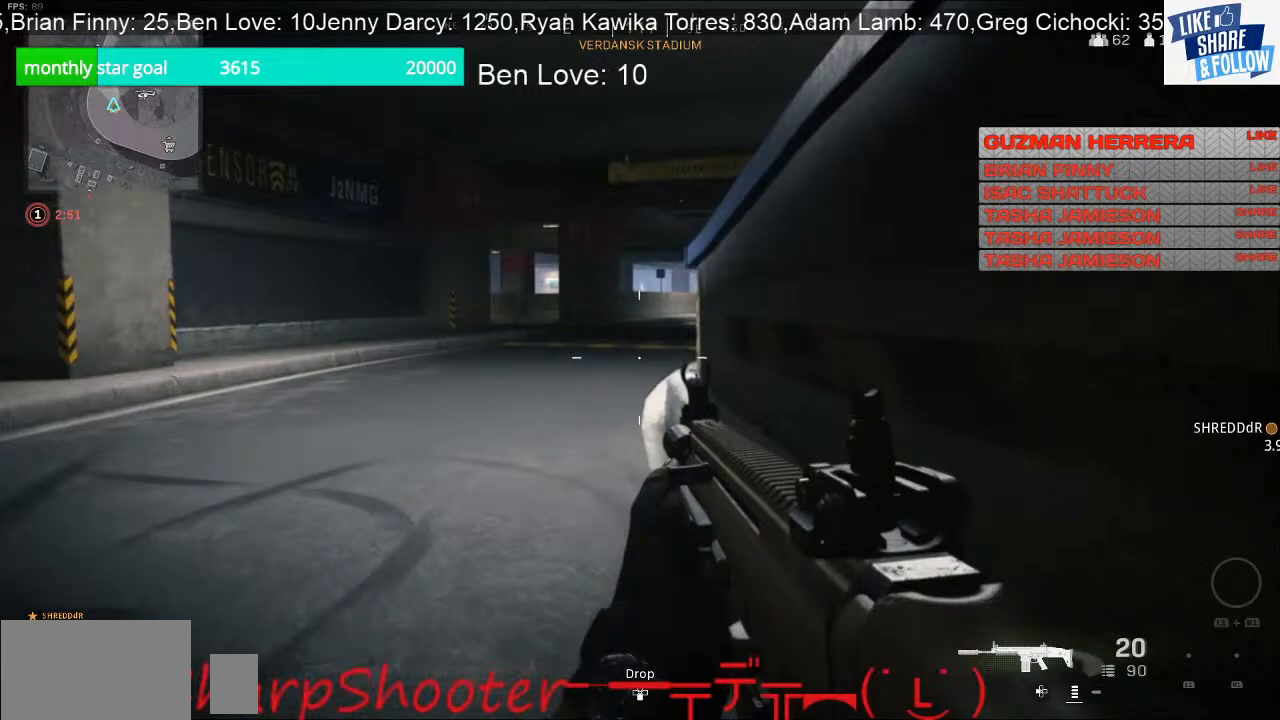
{"buttons": [], "left_stick": "up", "right_stick": "center", "events": []}
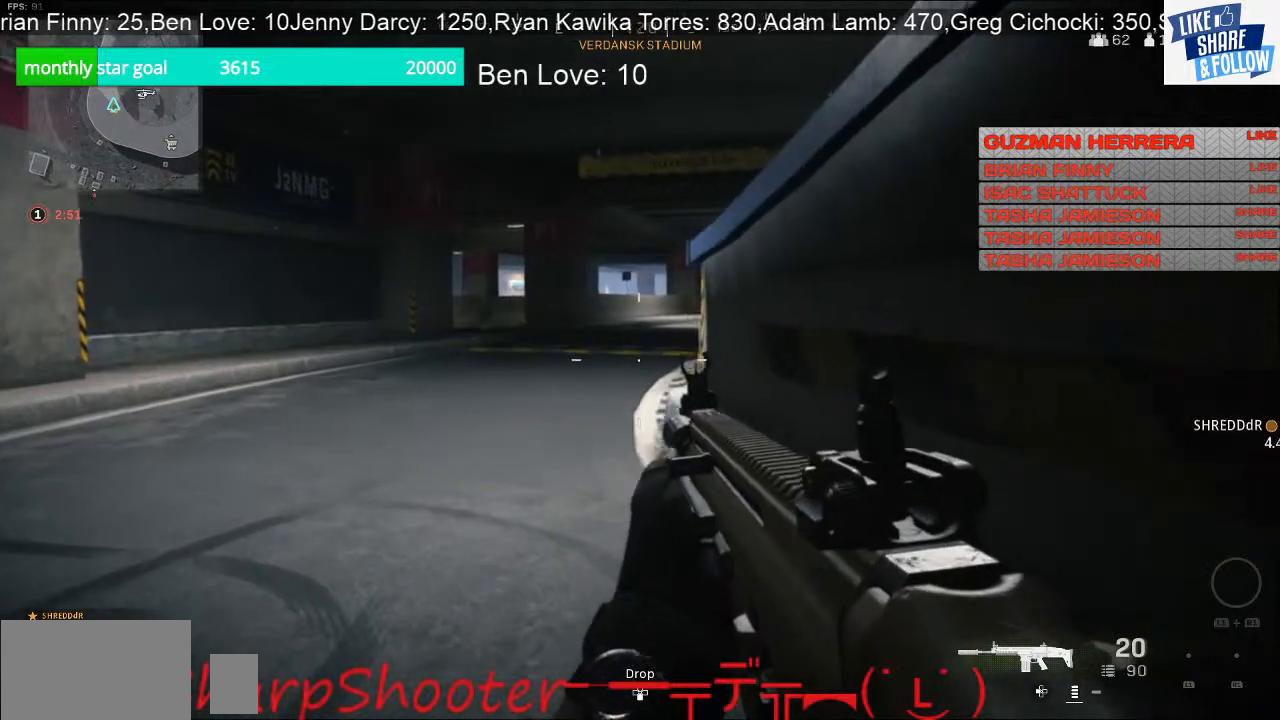
{"buttons": [], "left_stick": "up", "right_stick": "center", "events": []}
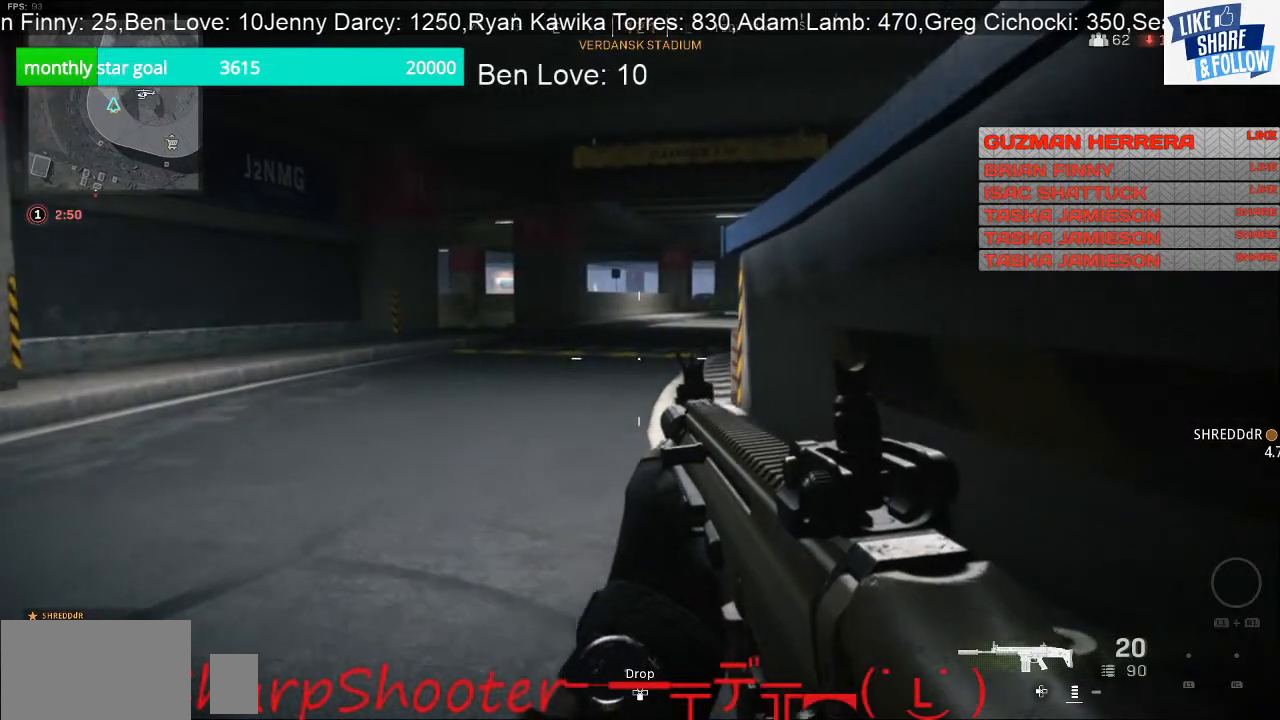
{"buttons": [], "left_stick": "up", "right_stick": "center", "events": []}
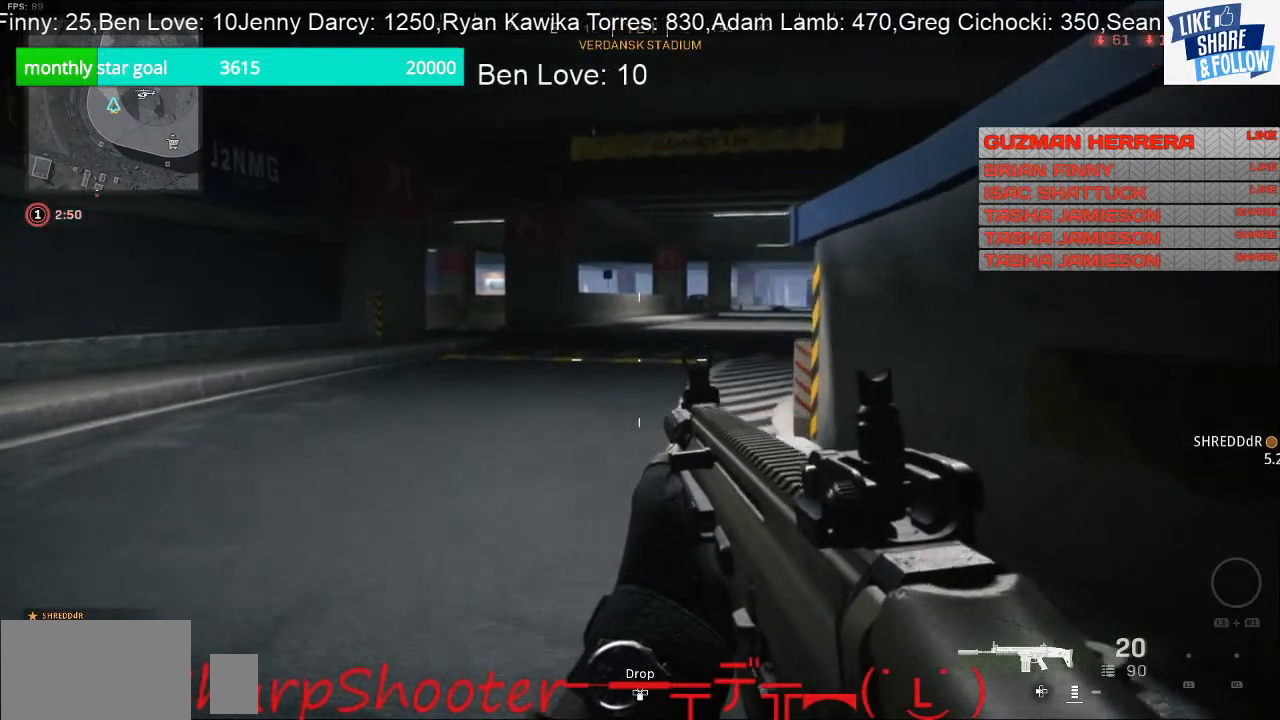
{"buttons": [], "left_stick": "up-left", "right_stick": "center", "events": [[67, "left_stick", "up-left"]]}
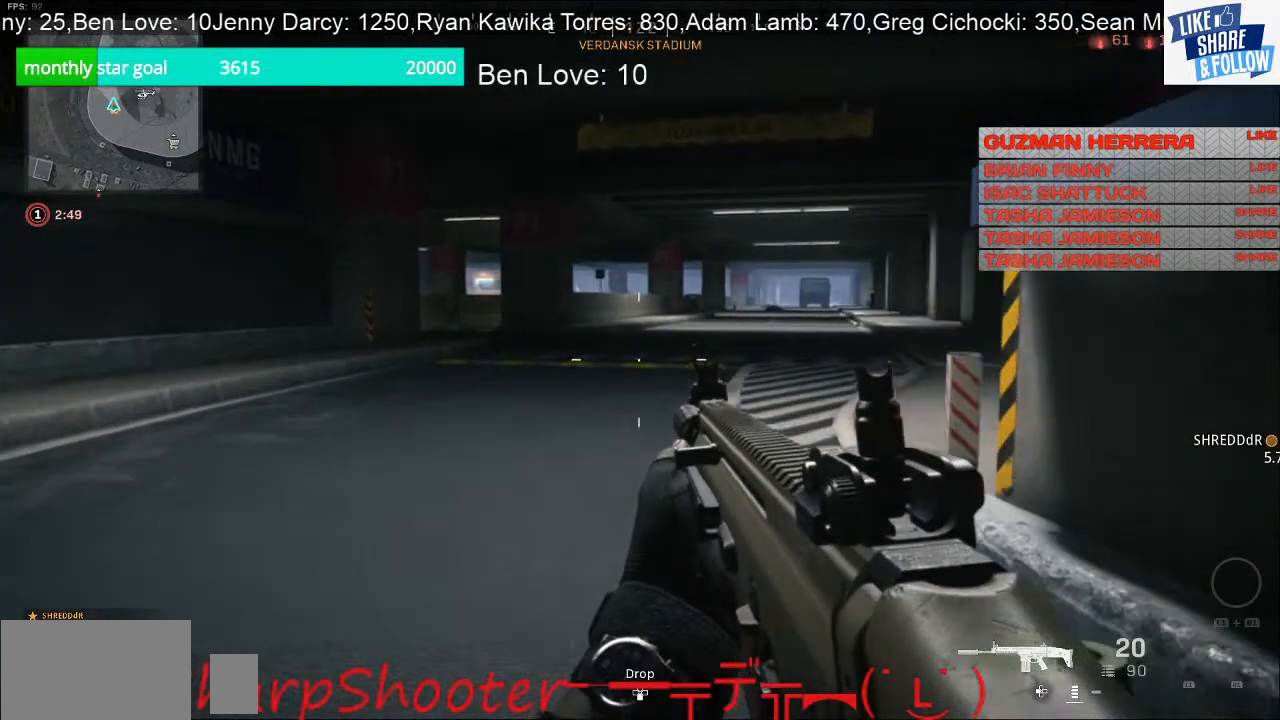
{"buttons": [], "left_stick": "up-left", "right_stick": "center", "events": []}